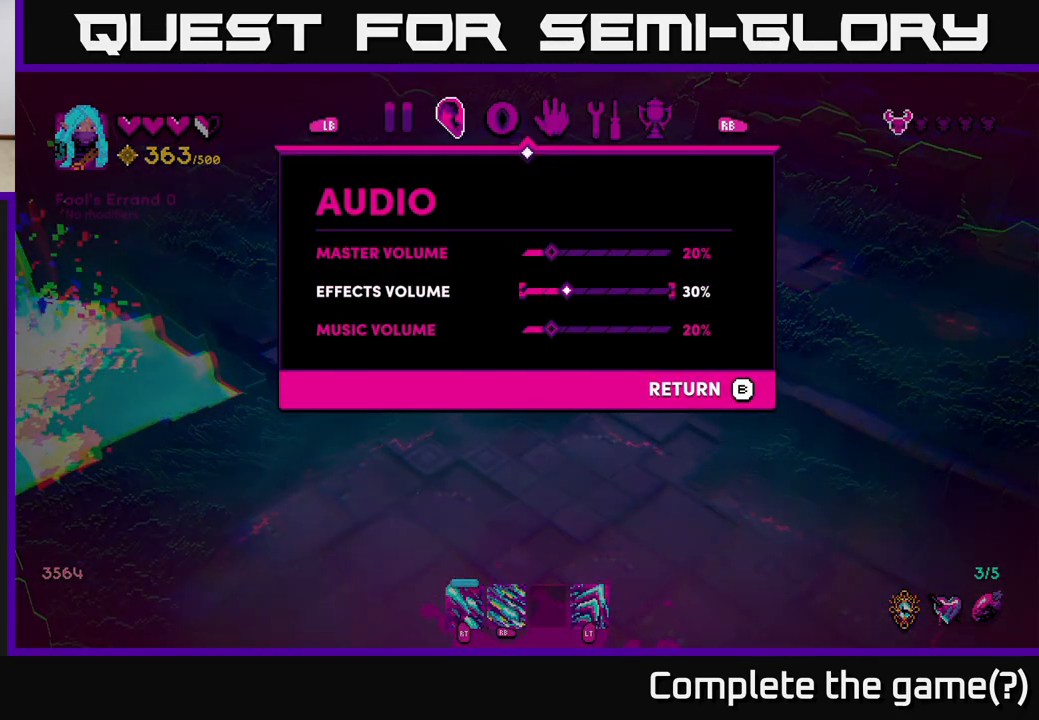
Gameplay with a controller (Xbox layout); each line is a JSON object with the inputs held at the frame after it. "events" lists button and stick changes between this image and that frame as [ms after this image, input, new state], when the widget could be followed in between.
{"buttons": [], "left_stick": "center", "right_stick": "center", "events": []}
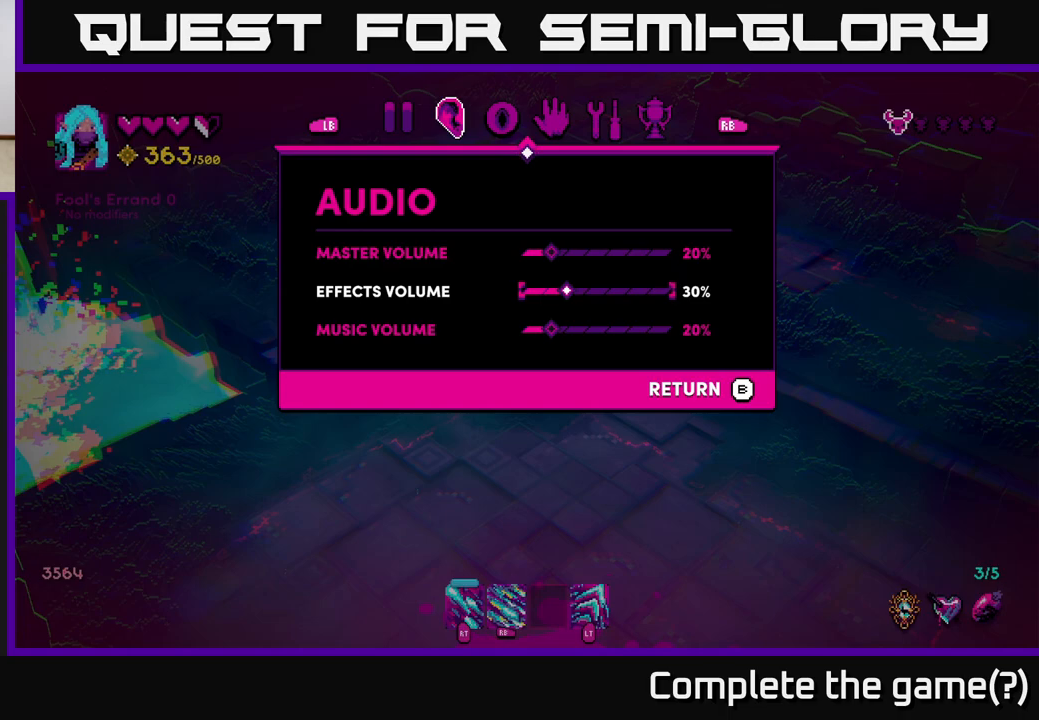
{"buttons": [], "left_stick": "center", "right_stick": "center", "events": []}
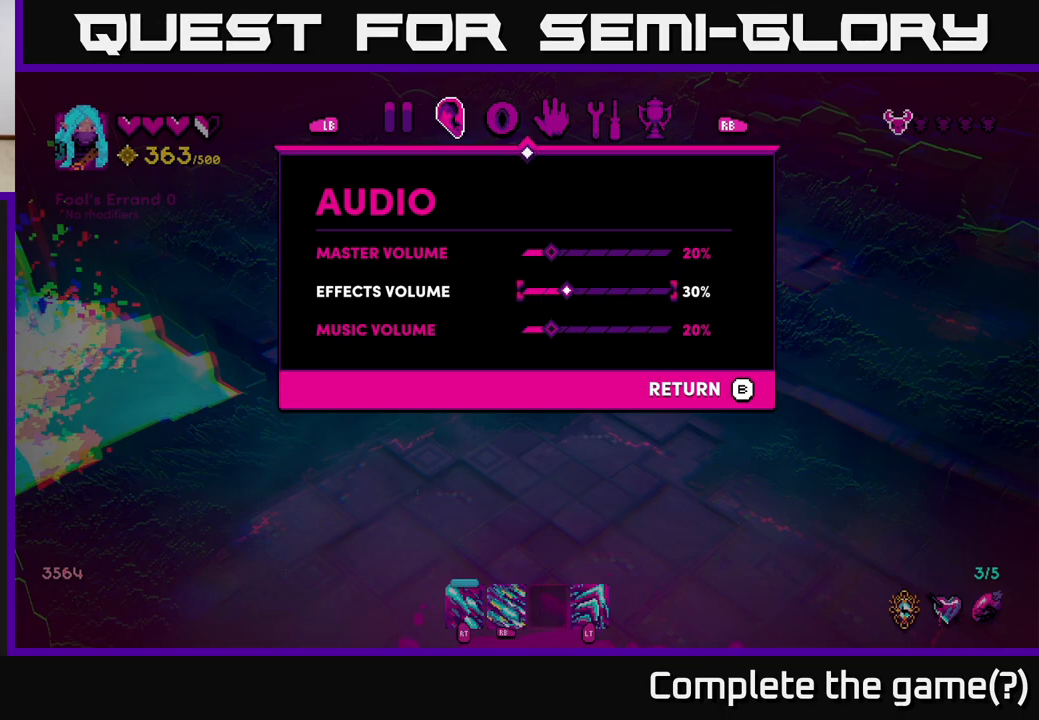
{"buttons": ["DPAD_RIGHT"], "left_stick": "center", "right_stick": "center", "events": [[100, "DPAD_LEFT", "down"], [183, "DPAD_LEFT", "up"], [483, "DPAD_RIGHT", "down"]]}
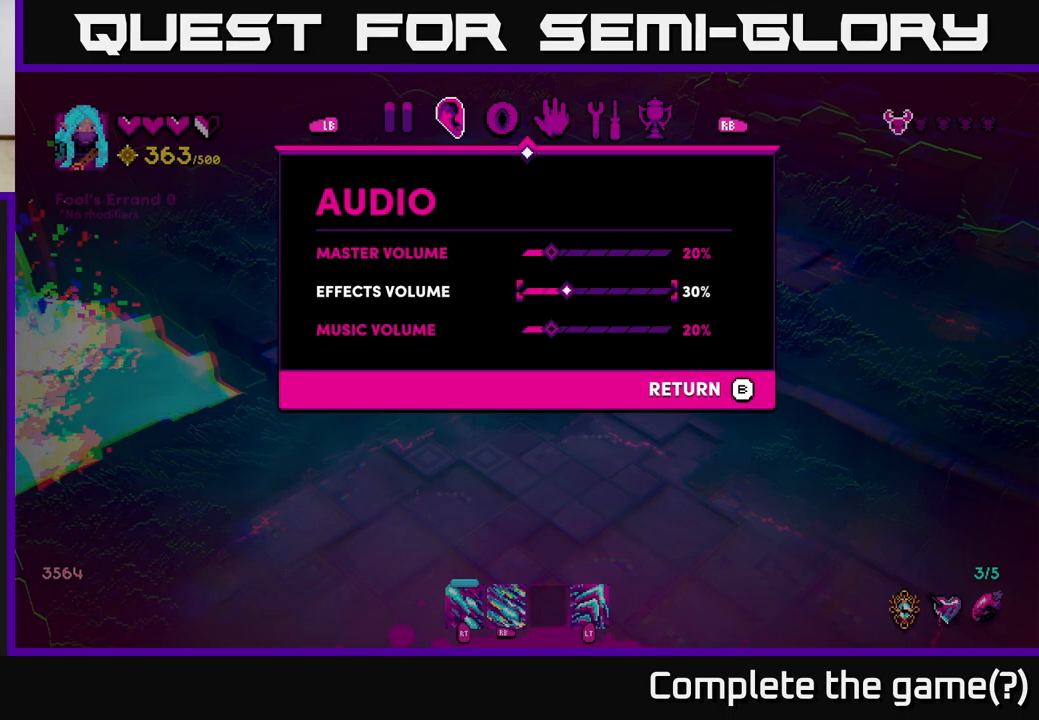
{"buttons": [], "left_stick": "center", "right_stick": "center", "events": [[67, "DPAD_RIGHT", "up"]]}
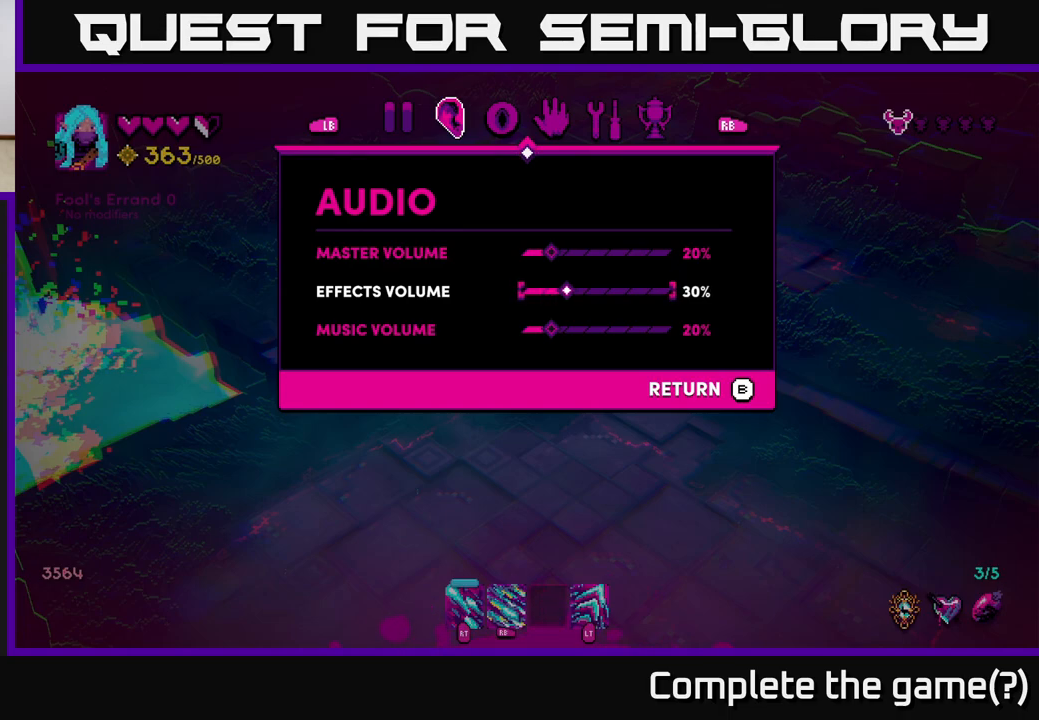
{"buttons": [], "left_stick": "center", "right_stick": "center", "events": [[133, "DPAD_LEFT", "down"], [217, "DPAD_LEFT", "up"]]}
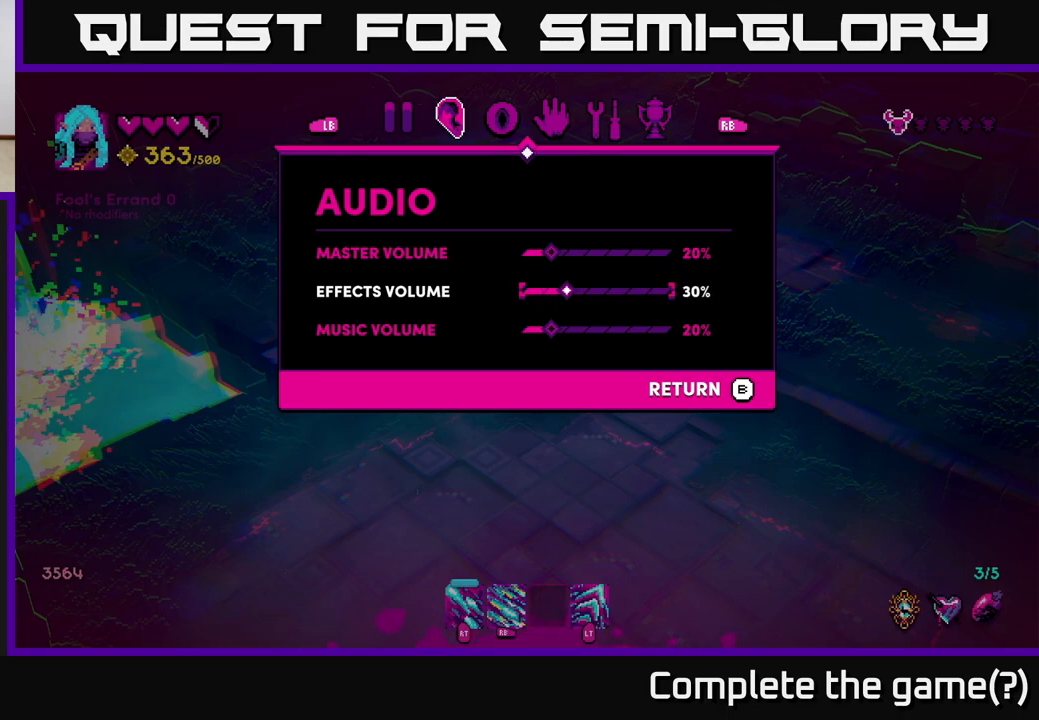
{"buttons": [], "left_stick": "center", "right_stick": "center", "events": [[33, "DPAD_RIGHT", "down"], [117, "DPAD_RIGHT", "up"]]}
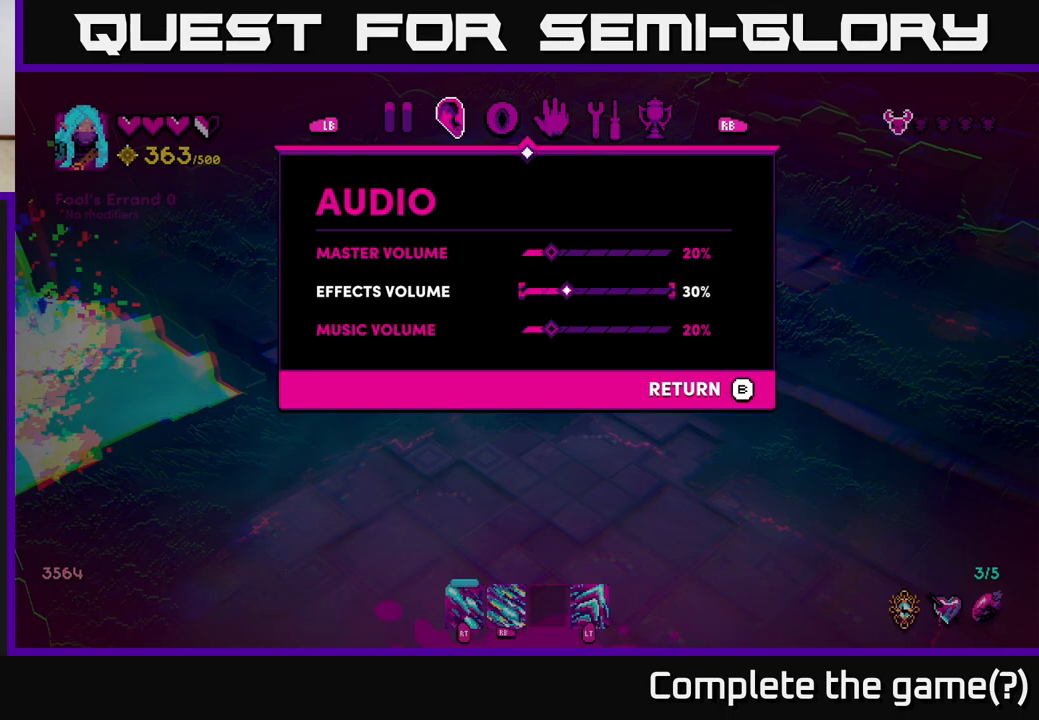
{"buttons": ["B"], "left_stick": "center", "right_stick": "center", "events": [[483, "B", "down"]]}
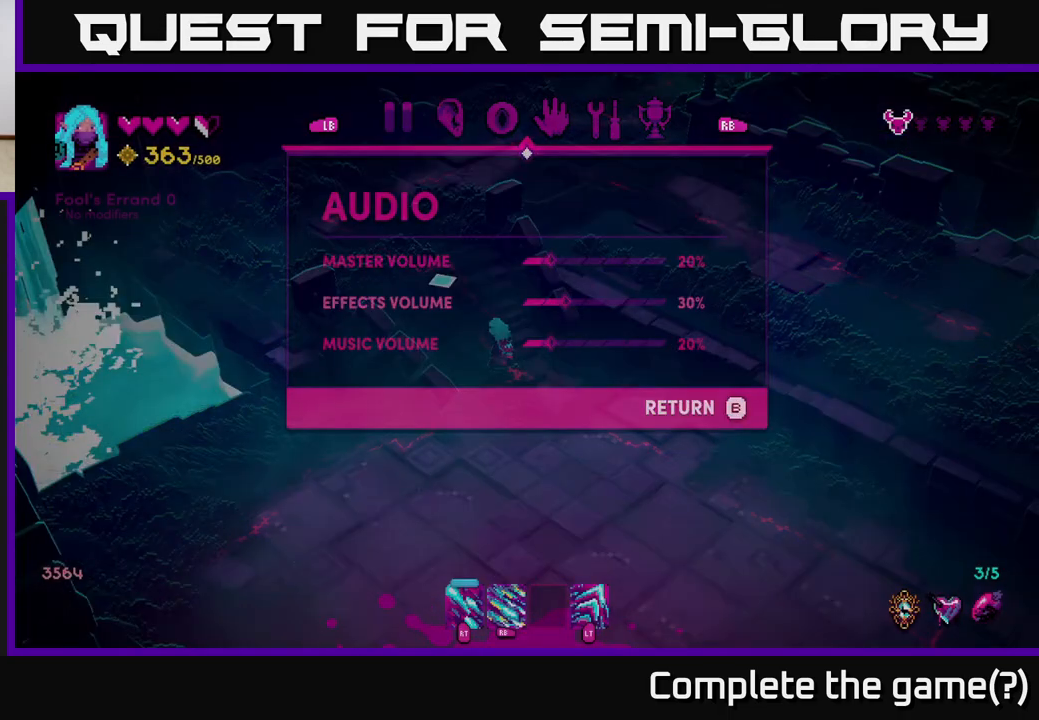
{"buttons": [], "left_stick": "down-right", "right_stick": "center", "events": [[50, "B", "up"], [400, "left_stick", "down-right"]]}
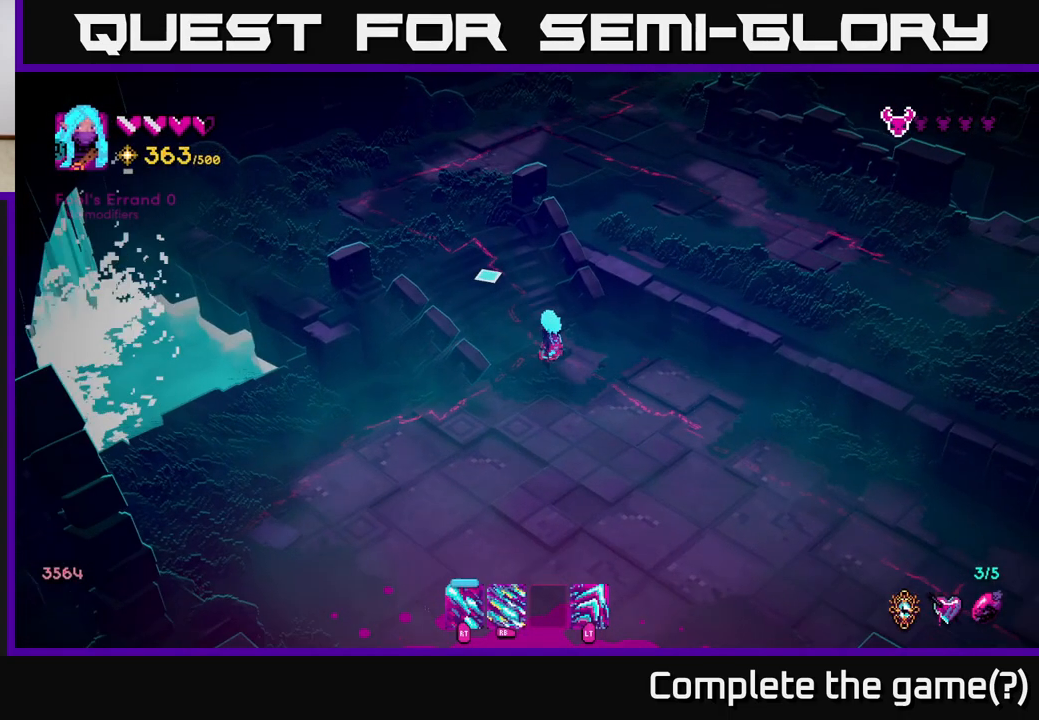
{"buttons": ["R2"], "left_stick": "down-right", "right_stick": "up-left", "events": [[50, "right_stick", "up-left"], [150, "R2", "down"]]}
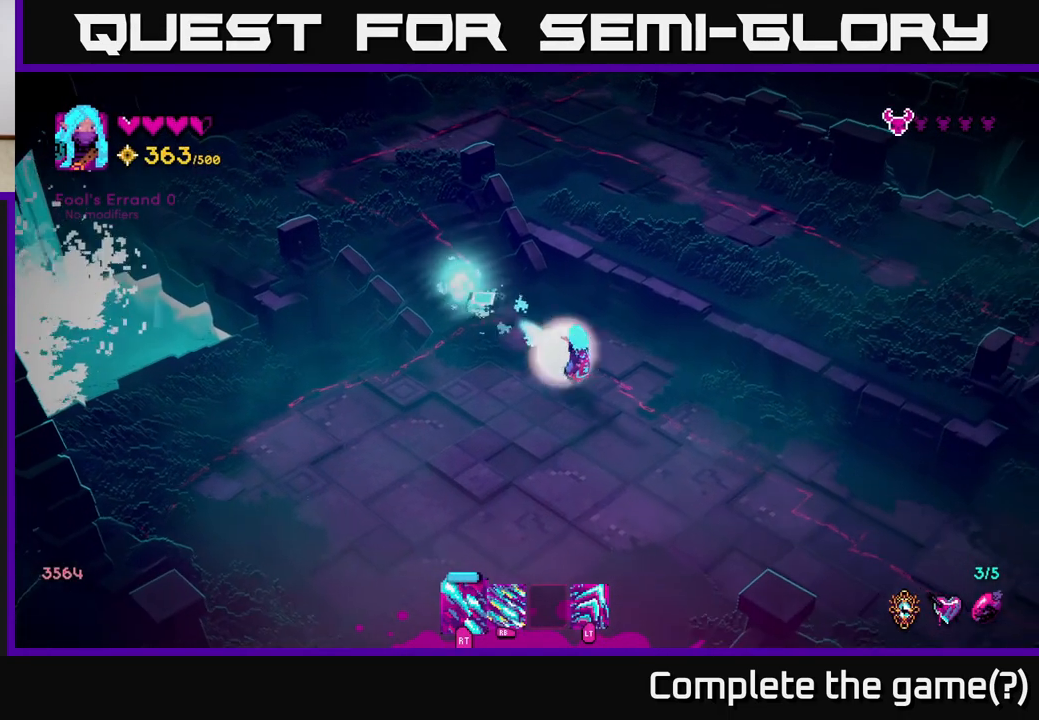
{"buttons": [], "left_stick": "center", "right_stick": "up-left", "events": [[217, "R2", "up"], [267, "left_stick", "center"]]}
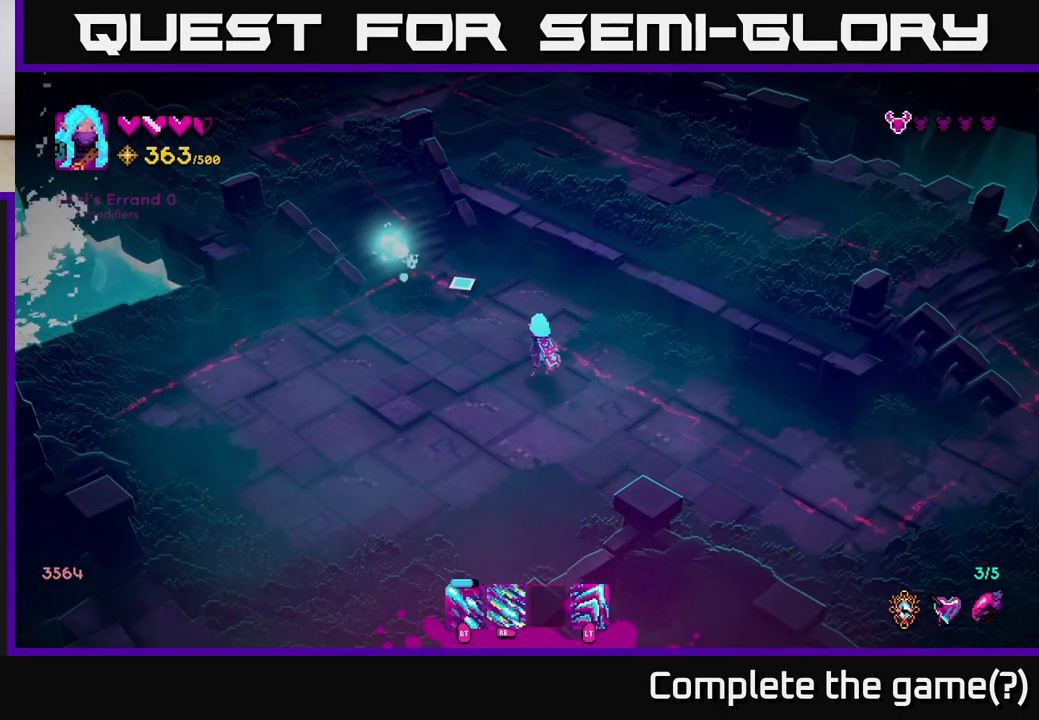
{"buttons": [], "left_stick": "up-left", "right_stick": "up-left", "events": [[150, "left_stick", "up-left"]]}
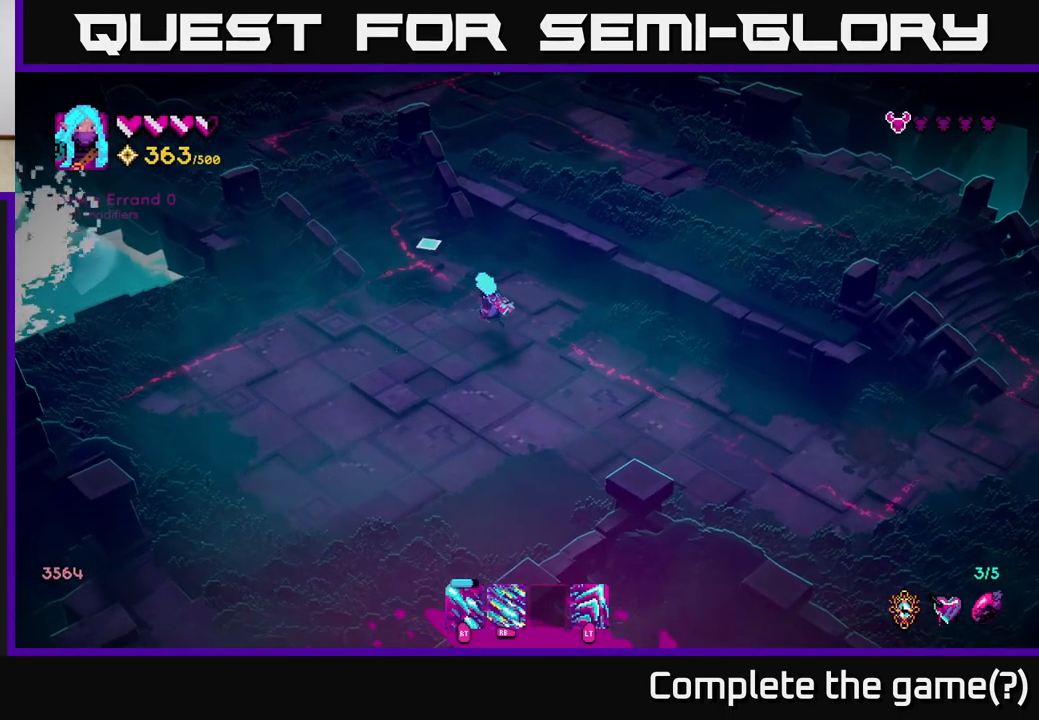
{"buttons": [], "left_stick": "up-left", "right_stick": "up", "events": [[83, "right_stick", "up"]]}
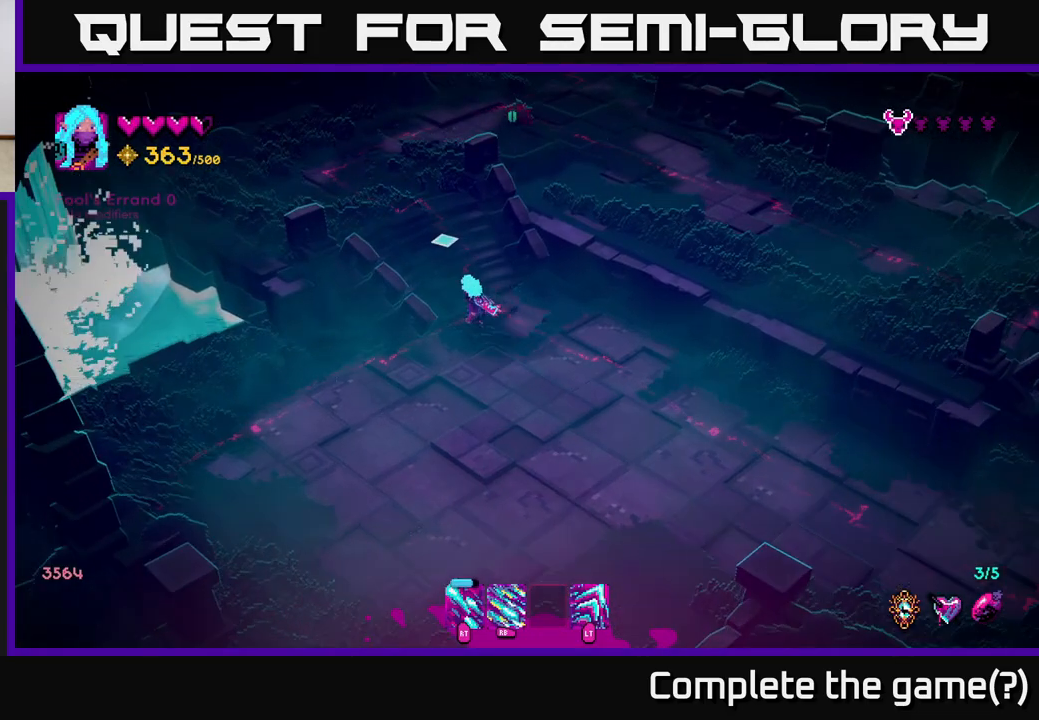
{"buttons": [], "left_stick": "up-left", "right_stick": "up-right", "events": [[383, "right_stick", "up-right"]]}
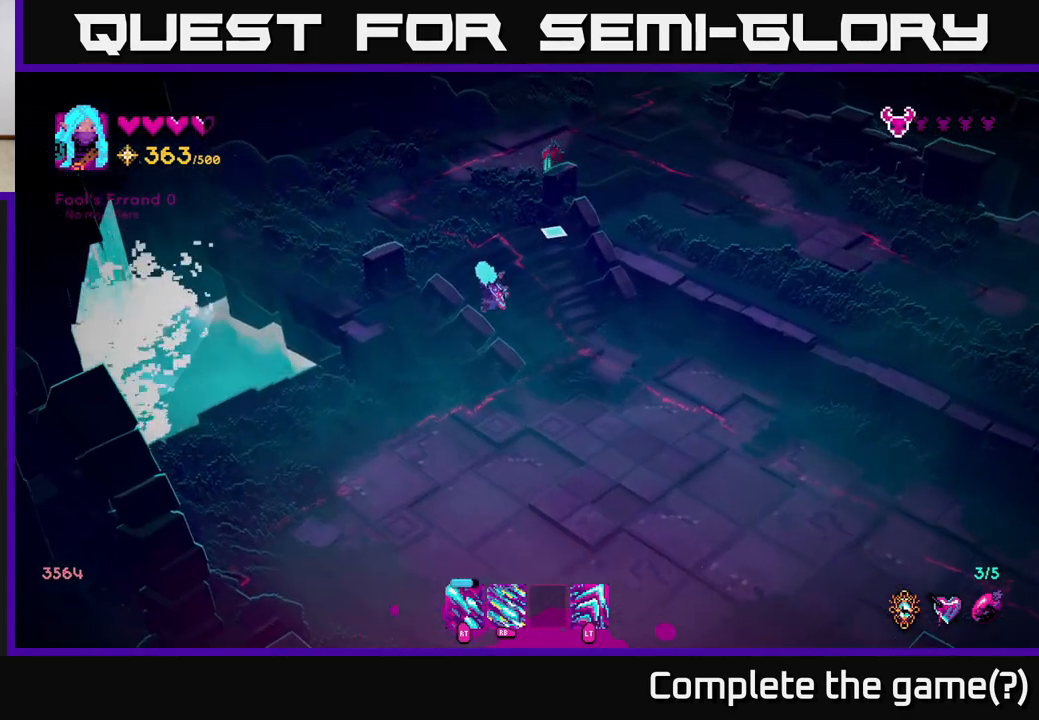
{"buttons": ["R2"], "left_stick": "up-left", "right_stick": "up-right", "events": [[183, "R2", "down"]]}
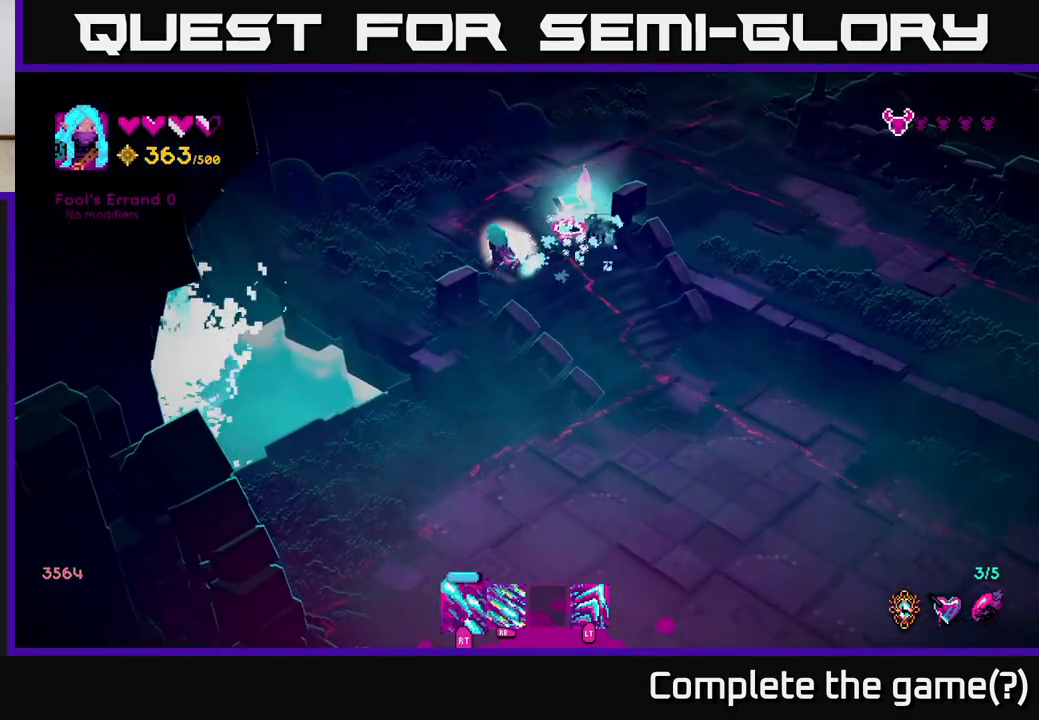
{"buttons": ["R2"], "left_stick": "up-right", "right_stick": "up-right", "events": [[467, "left_stick", "up-right"]]}
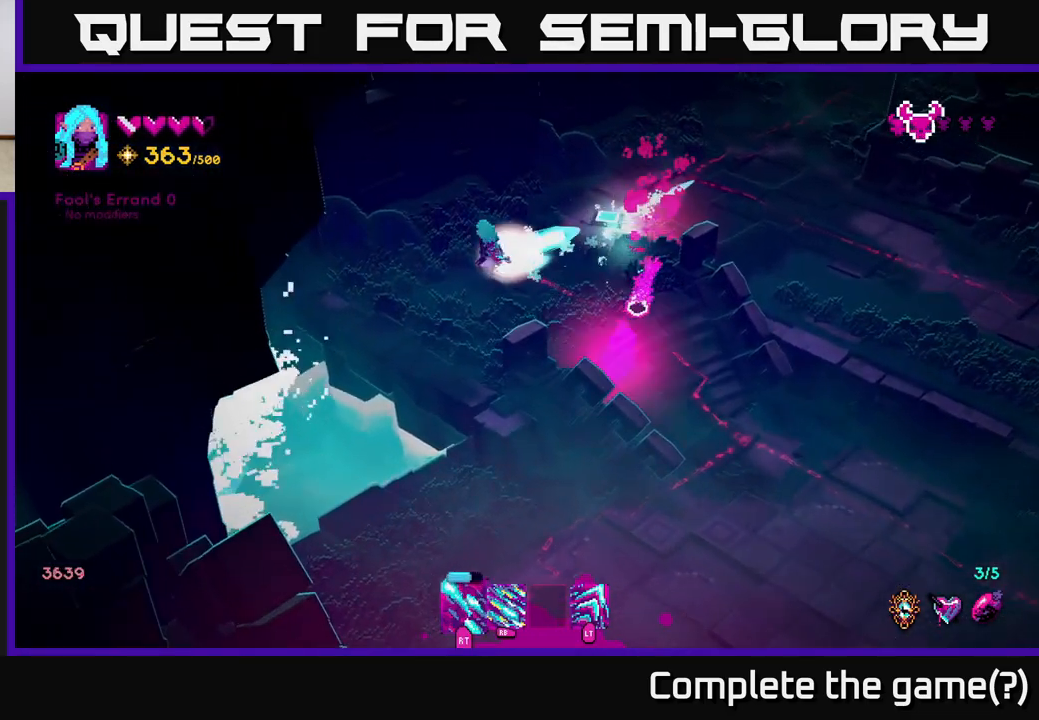
{"buttons": [], "left_stick": "right", "right_stick": "right", "events": [[50, "R2", "up"], [83, "right_stick", "right"], [333, "left_stick", "right"]]}
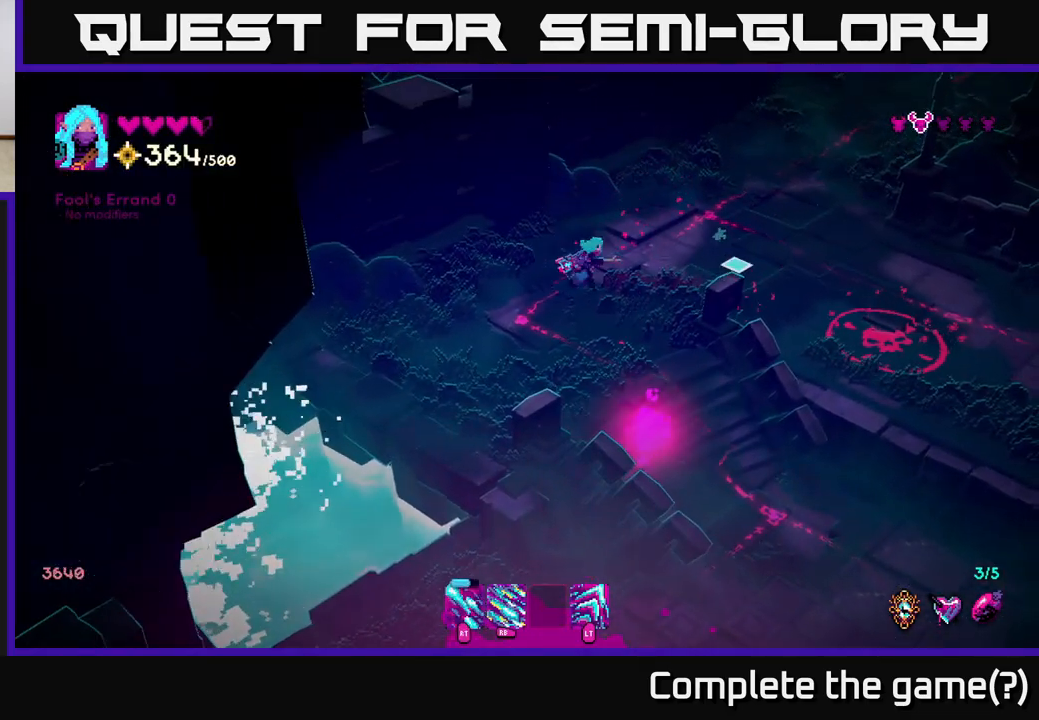
{"buttons": ["R1"], "left_stick": "right", "right_stick": "down-right", "events": [[233, "right_stick", "down-right"], [500, "R1", "down"]]}
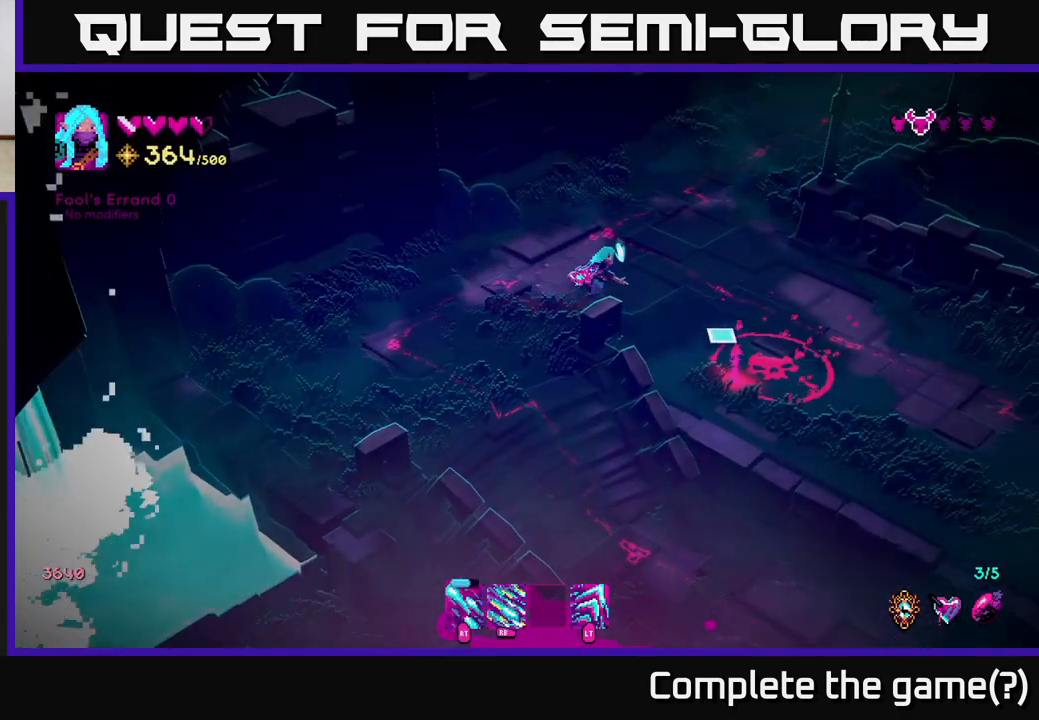
{"buttons": ["R1"], "left_stick": "right", "right_stick": "down-right", "events": [[67, "left_stick", "up-right"], [383, "left_stick", "right"]]}
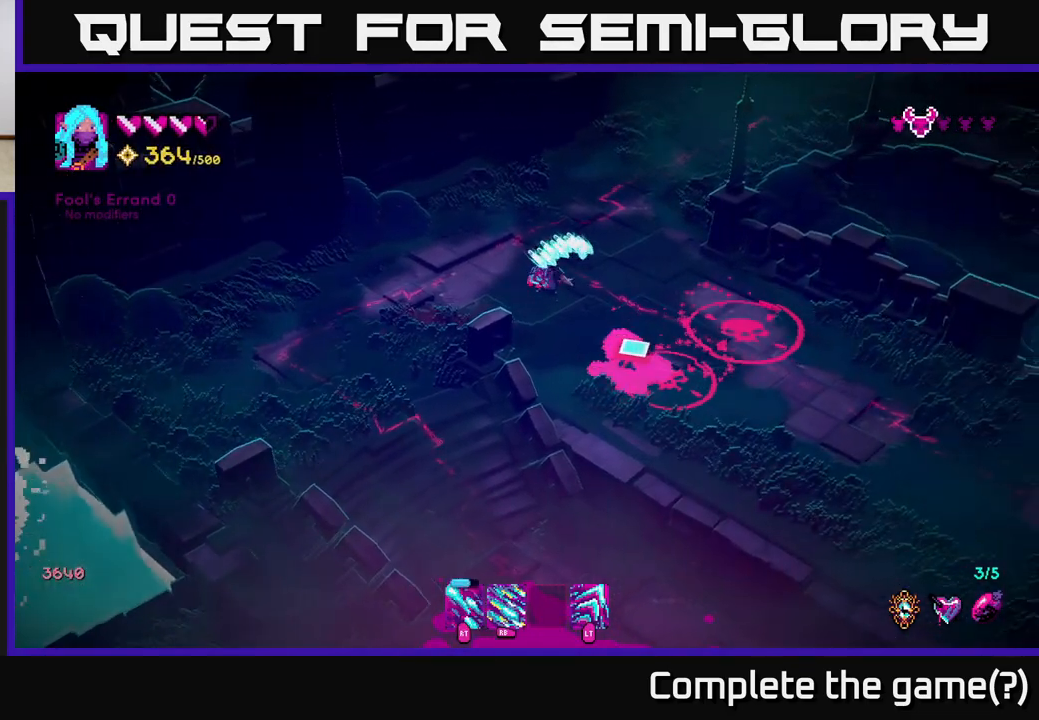
{"buttons": ["R1"], "left_stick": "left", "right_stick": "down-right", "events": [[133, "left_stick", "left"]]}
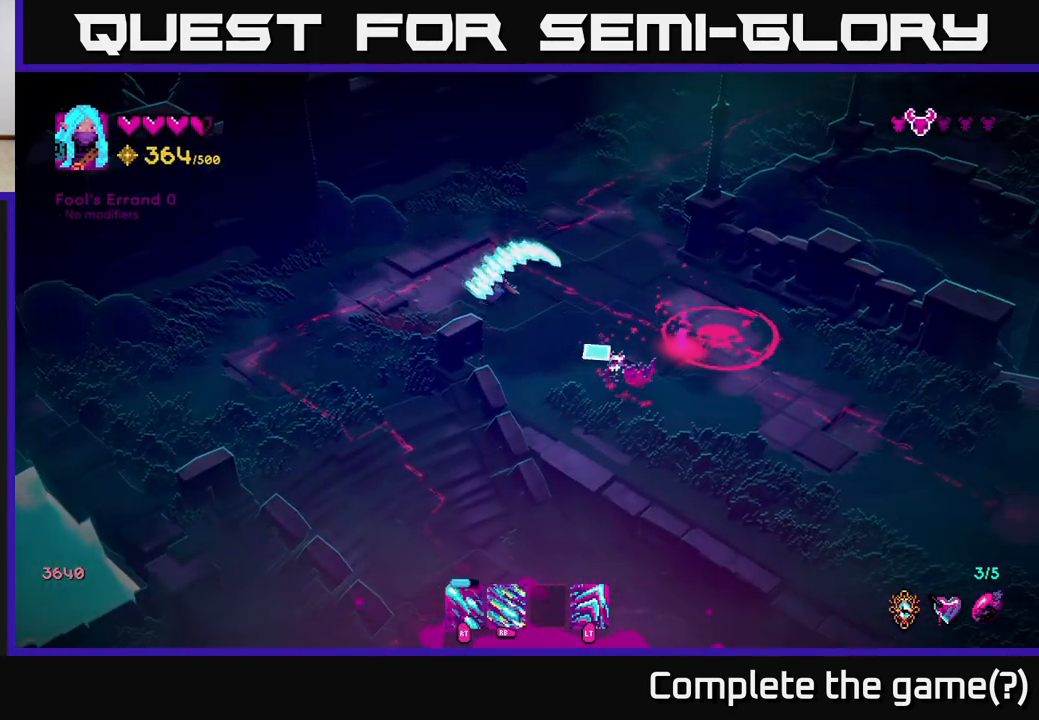
{"buttons": [], "left_stick": "down-left", "right_stick": "right", "events": [[67, "R1", "up"], [100, "left_stick", "down-left"], [233, "left_stick", "down"], [300, "right_stick", "right"], [450, "left_stick", "down-left"]]}
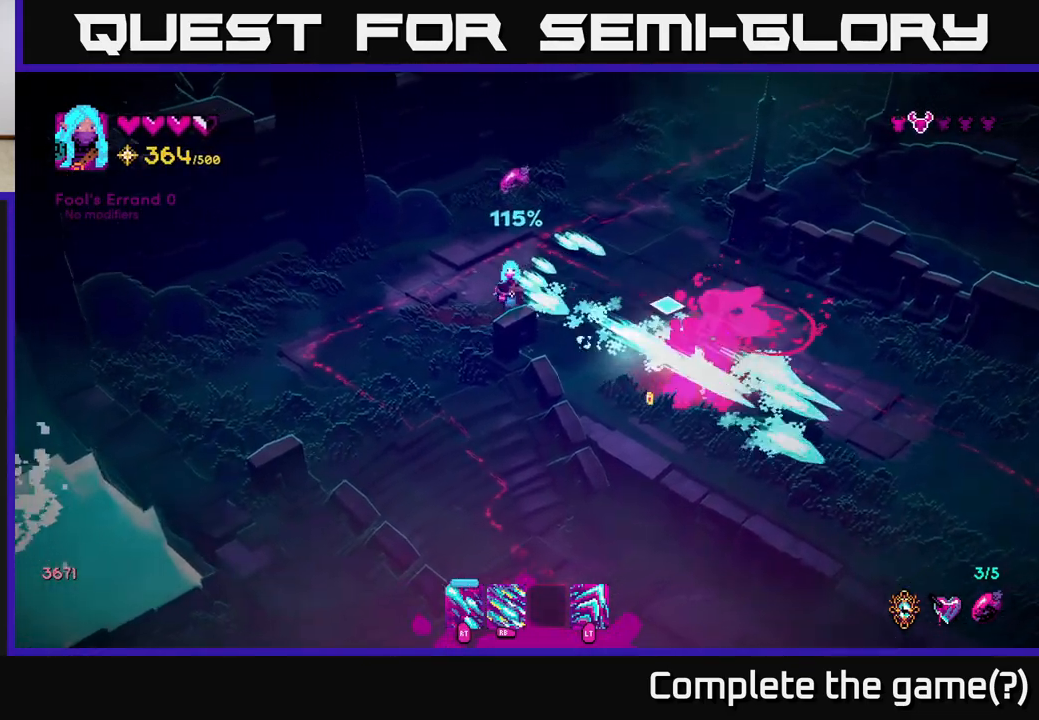
{"buttons": ["R2"], "left_stick": "up-right", "right_stick": "right", "events": [[117, "left_stick", "up-left"], [217, "left_stick", "up-right"], [433, "R2", "down"]]}
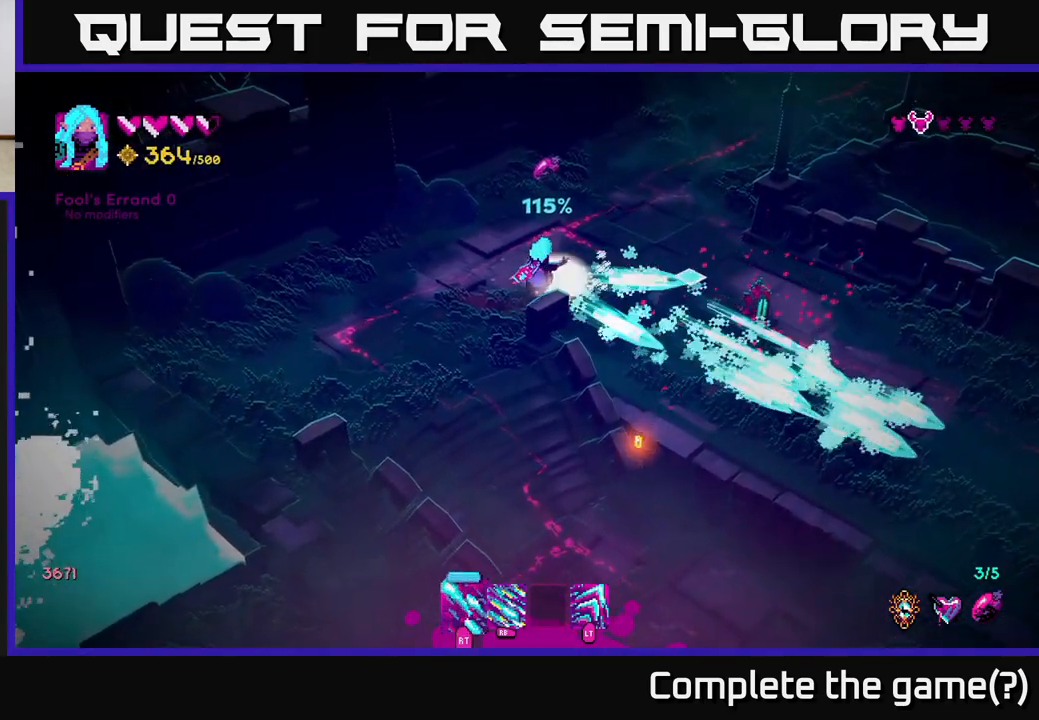
{"buttons": ["R2"], "left_stick": "up-right", "right_stick": "down-right", "events": [[267, "left_stick", "up"], [433, "left_stick", "up-right"], [467, "right_stick", "down-right"]]}
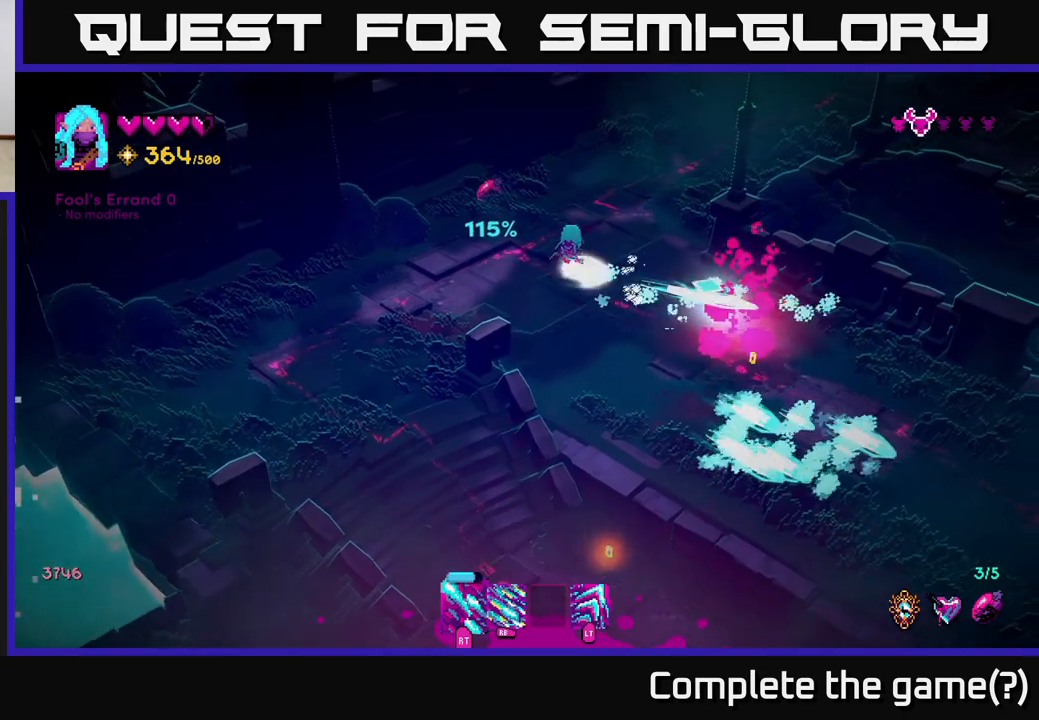
{"buttons": [], "left_stick": "down", "right_stick": "down", "events": [[50, "R2", "up"], [150, "left_stick", "down-right"], [217, "right_stick", "down"], [450, "left_stick", "down"]]}
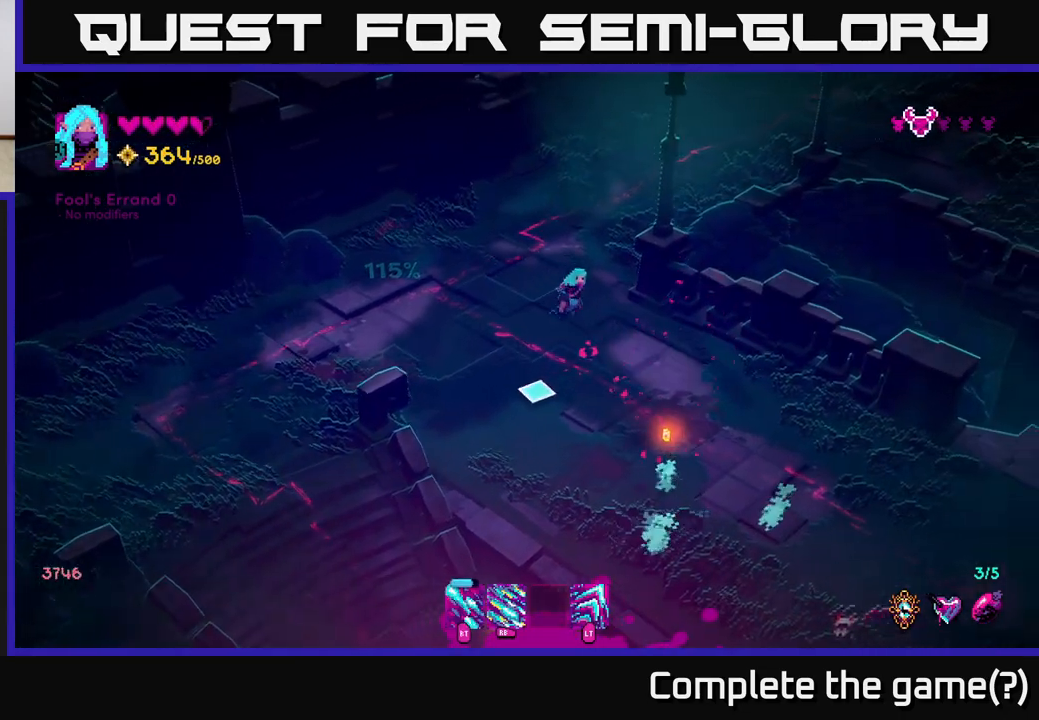
{"buttons": ["R1"], "left_stick": "down-left", "right_stick": "down-right", "events": [[83, "R1", "down"], [117, "right_stick", "down-right"], [450, "left_stick", "down-left"]]}
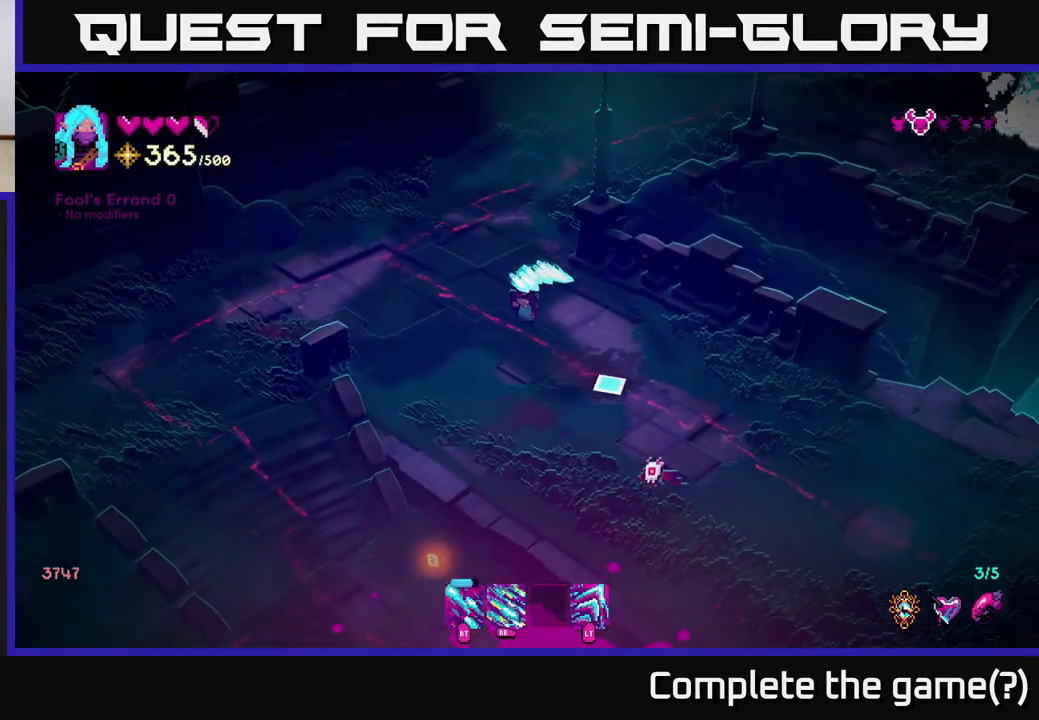
{"buttons": [], "left_stick": "down-left", "right_stick": "down-right", "events": [[117, "R1", "up"]]}
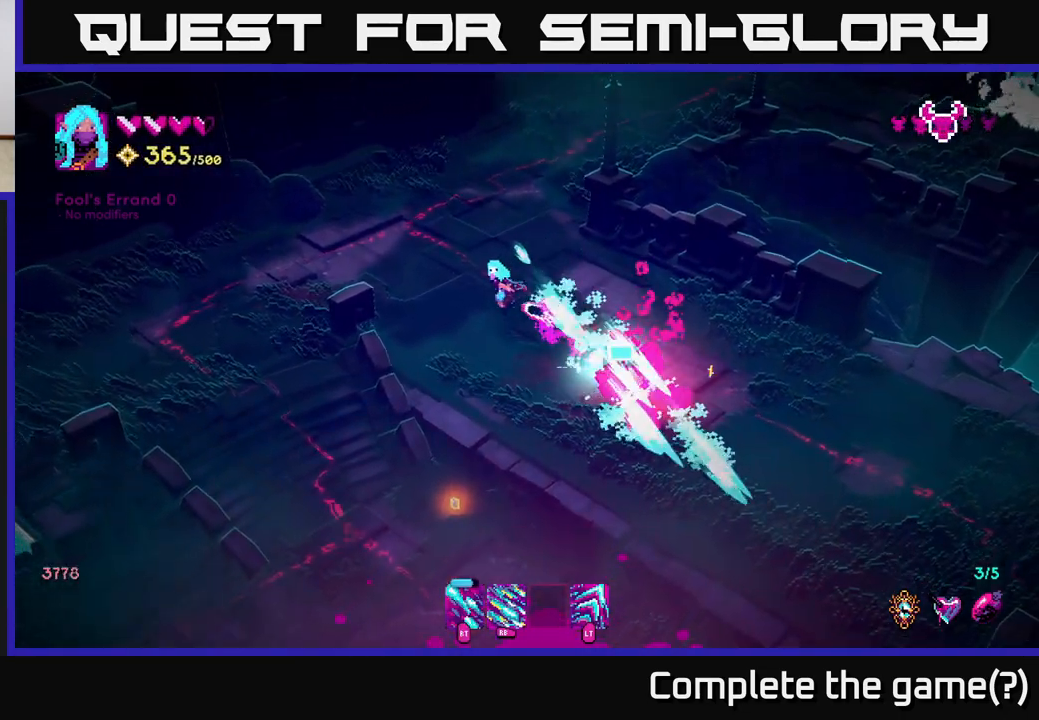
{"buttons": [], "left_stick": "down", "right_stick": "down-right", "events": [[217, "left_stick", "down"]]}
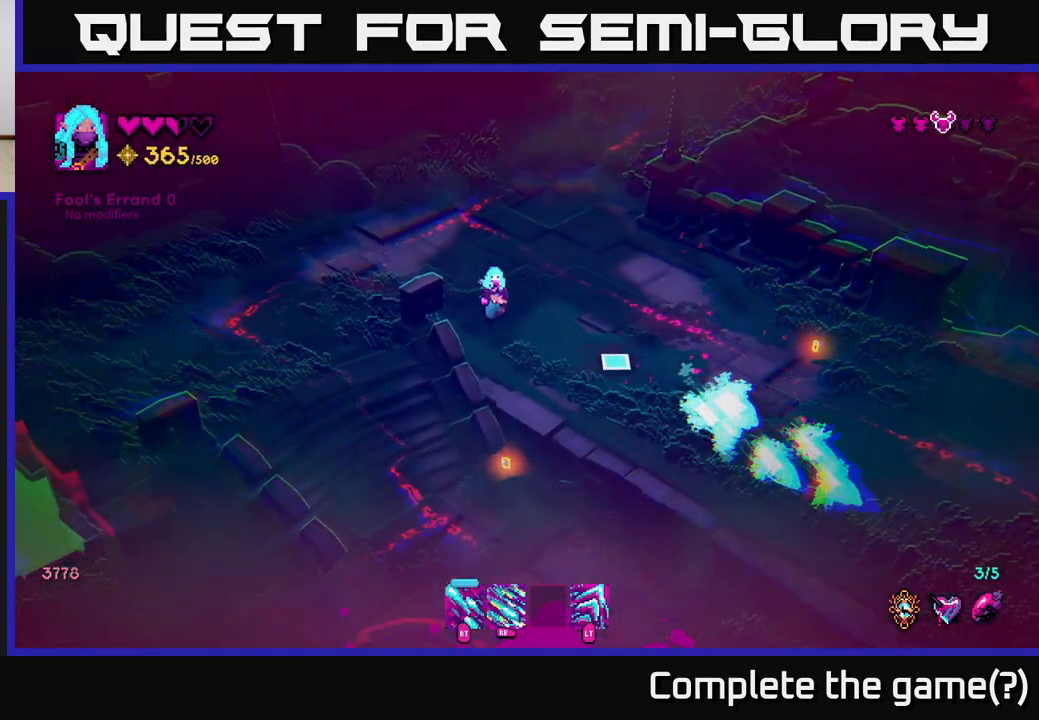
{"buttons": [], "left_stick": "right", "right_stick": "center", "events": [[17, "left_stick", "down-right"], [183, "right_stick", "right"], [200, "left_stick", "right"], [483, "right_stick", "center"]]}
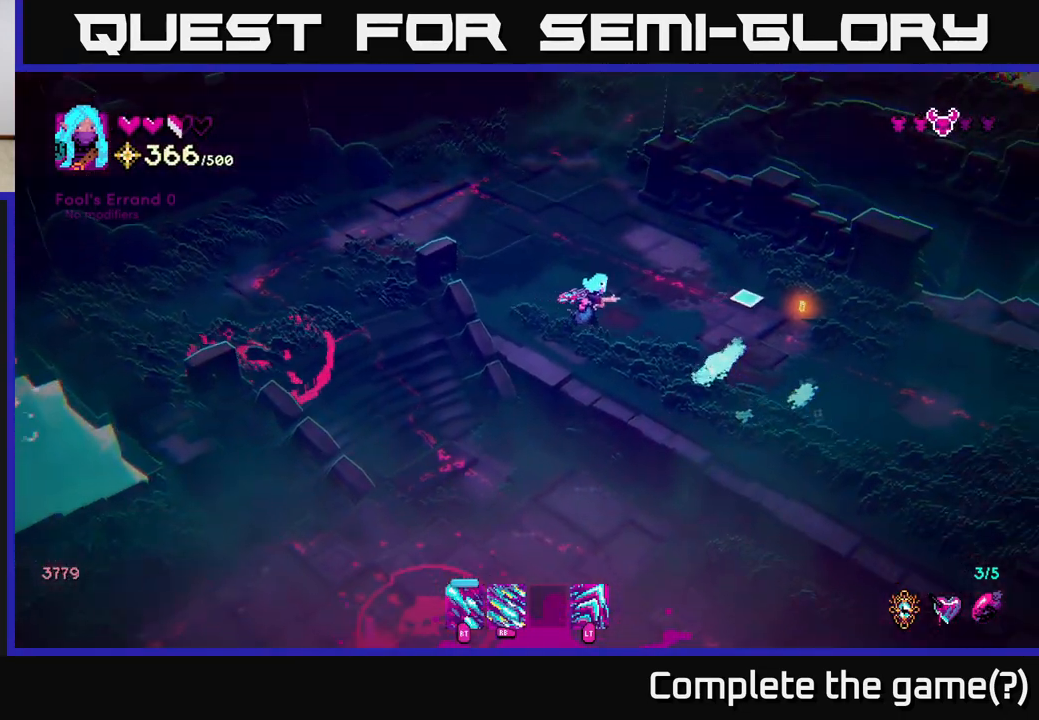
{"buttons": [], "left_stick": "down-right", "right_stick": "right", "events": [[117, "left_stick", "down-right"], [200, "right_stick", "right"], [217, "left_stick", "down"], [350, "left_stick", "down-right"]]}
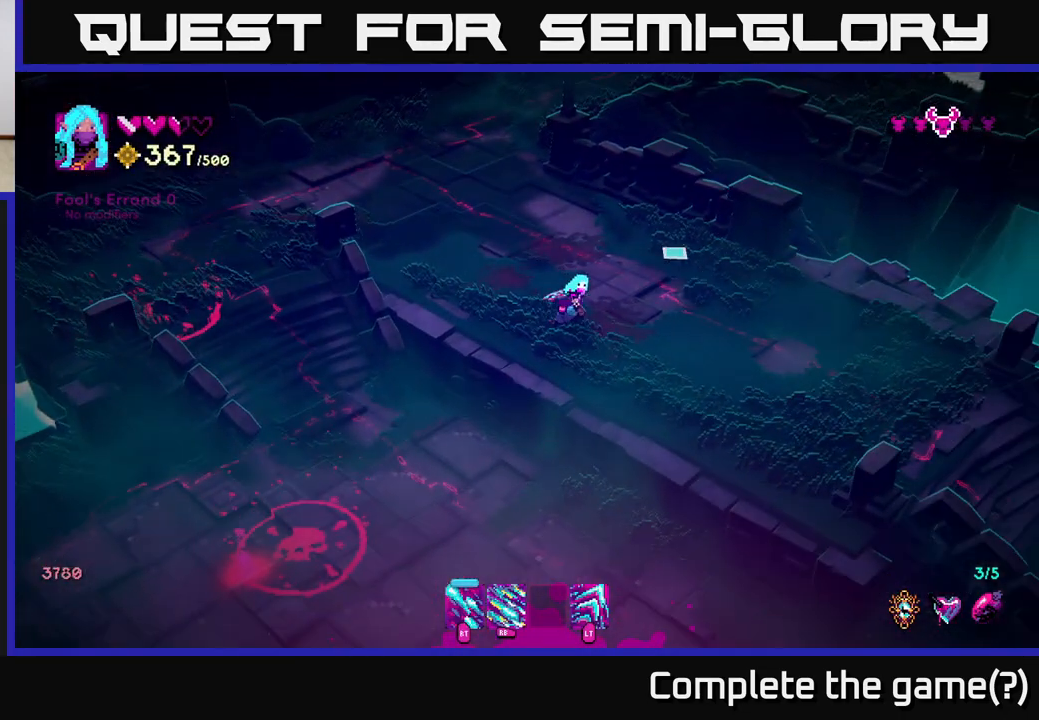
{"buttons": [], "left_stick": "up-left", "right_stick": "left", "events": [[17, "left_stick", "left"], [50, "right_stick", "up"], [133, "left_stick", "up-left"], [167, "right_stick", "left"]]}